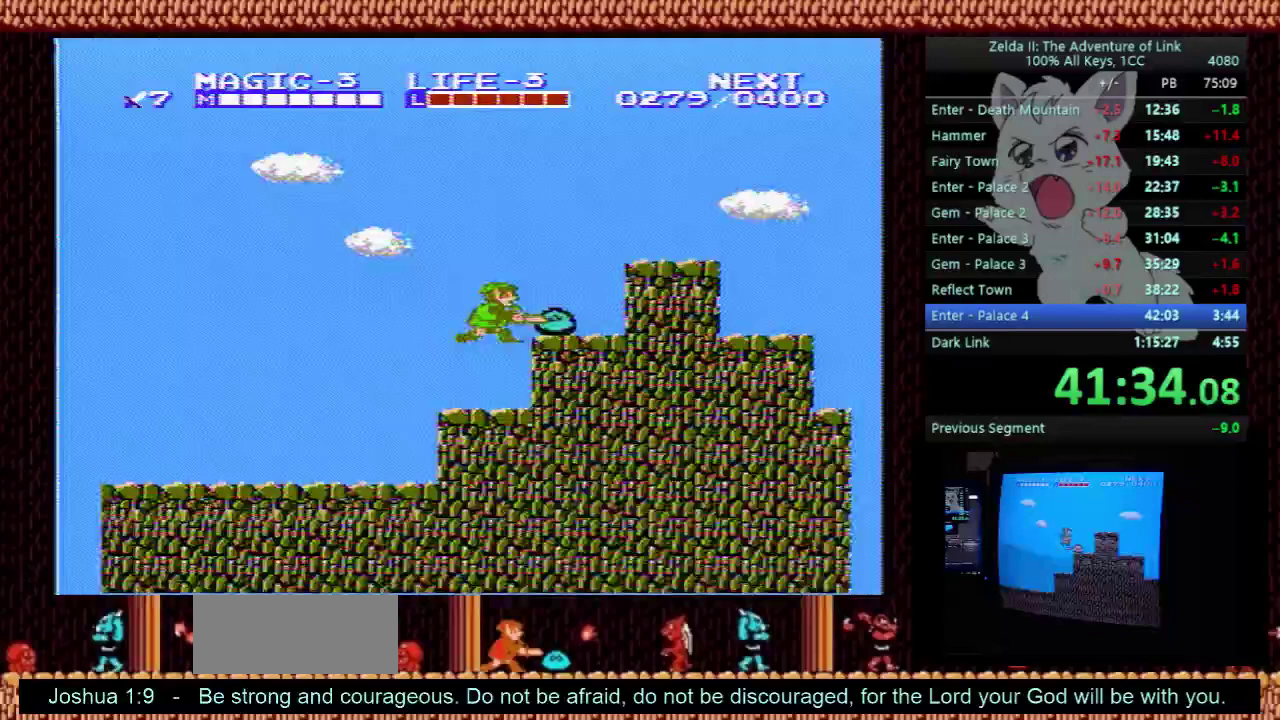
Gameplay with a controller (Nintendo layout); each line is a JSON object with the inputs held at the frame after it. "events" lists button and stick changes between this image and that frame as [ms after this image, input, new state], when the widget could be followed in between. Not read: L3 R3.
{"buttons": ["DPAD_RIGHT"], "events": [[67, "A", "up"], [67, "DPAD_DOWN", "up"], [133, "B", "up"], [133, "DPAD_RIGHT", "up"], [167, "DPAD_LEFT", "down"], [233, "DPAD_LEFT", "up"], [267, "DPAD_RIGHT", "down"], [367, "A", "down"], [500, "A", "up"]]}
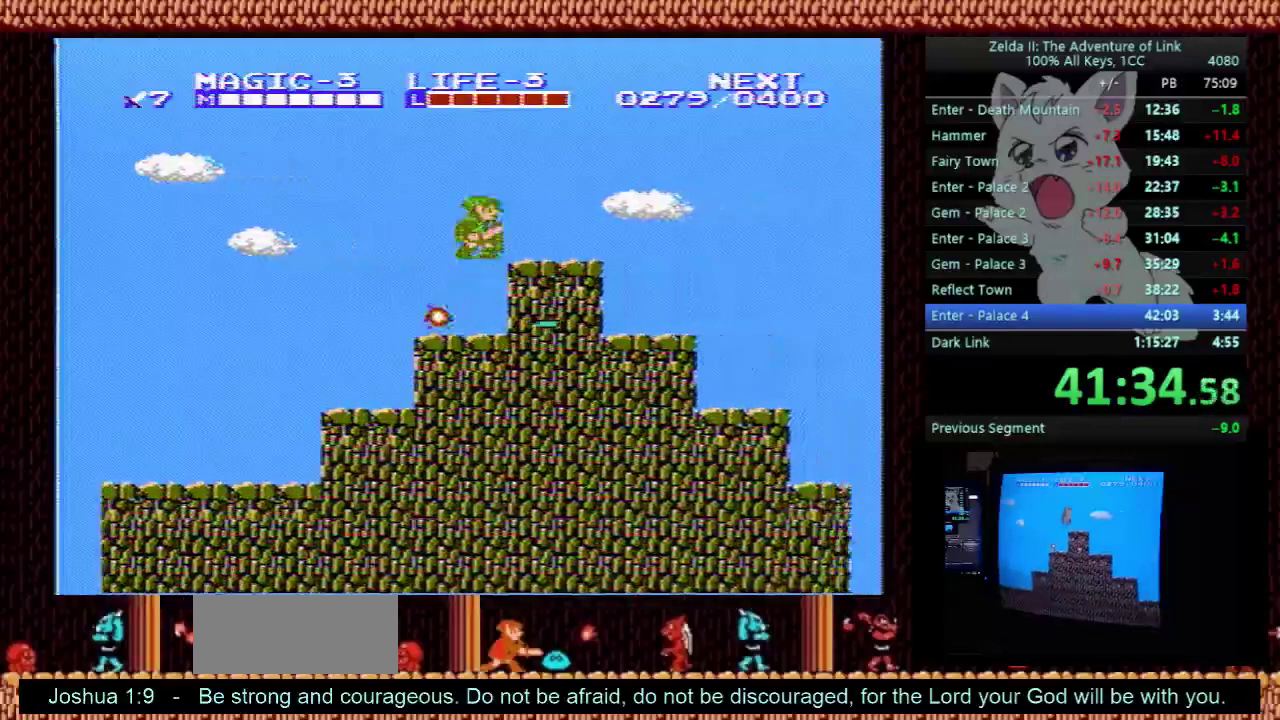
{"buttons": ["DPAD_RIGHT"], "events": [[333, "A", "down"], [433, "A", "up"]]}
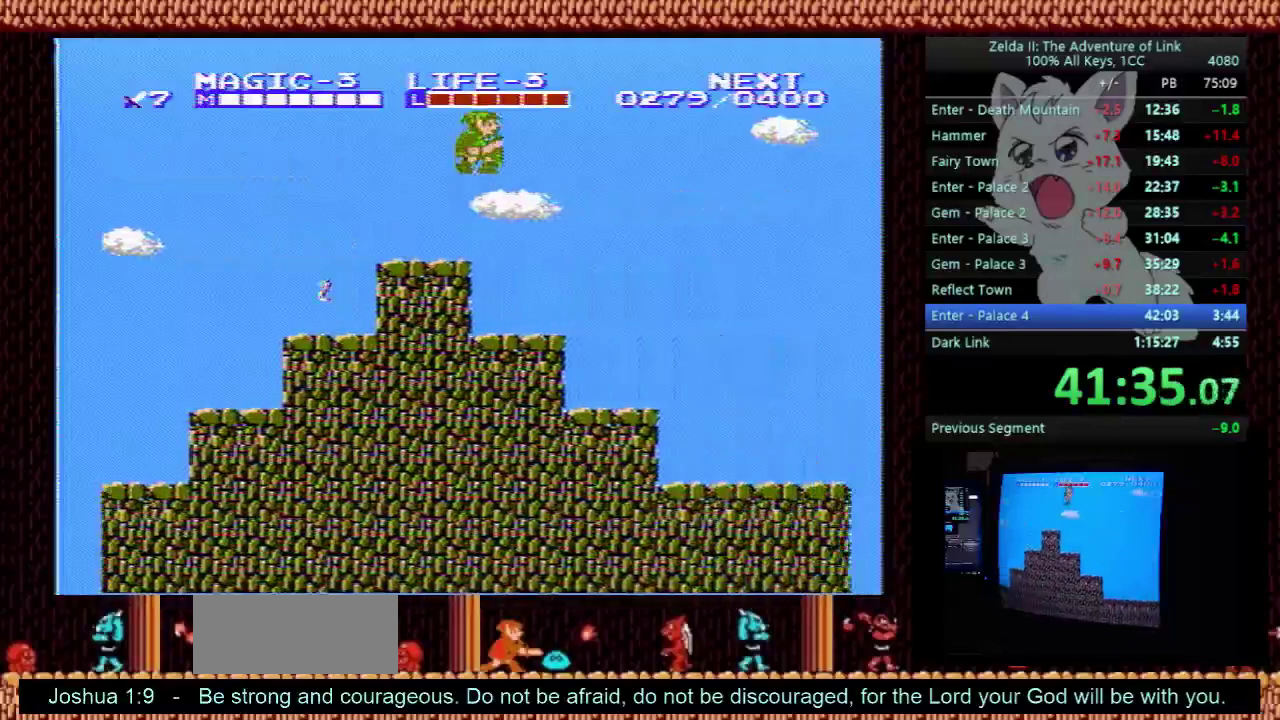
{"buttons": ["DPAD_RIGHT"], "events": []}
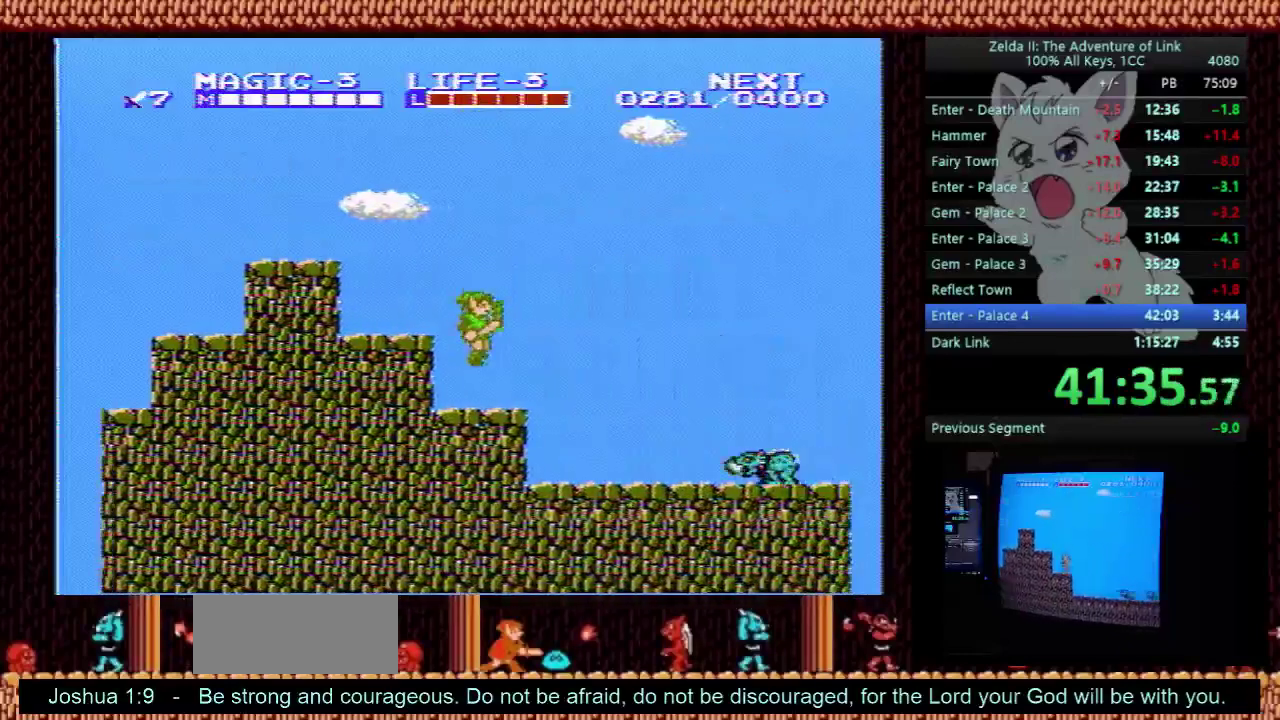
{"buttons": ["A", "DPAD_DOWN"], "events": [[167, "A", "down"], [233, "DPAD_DOWN", "down"], [233, "DPAD_RIGHT", "up"]]}
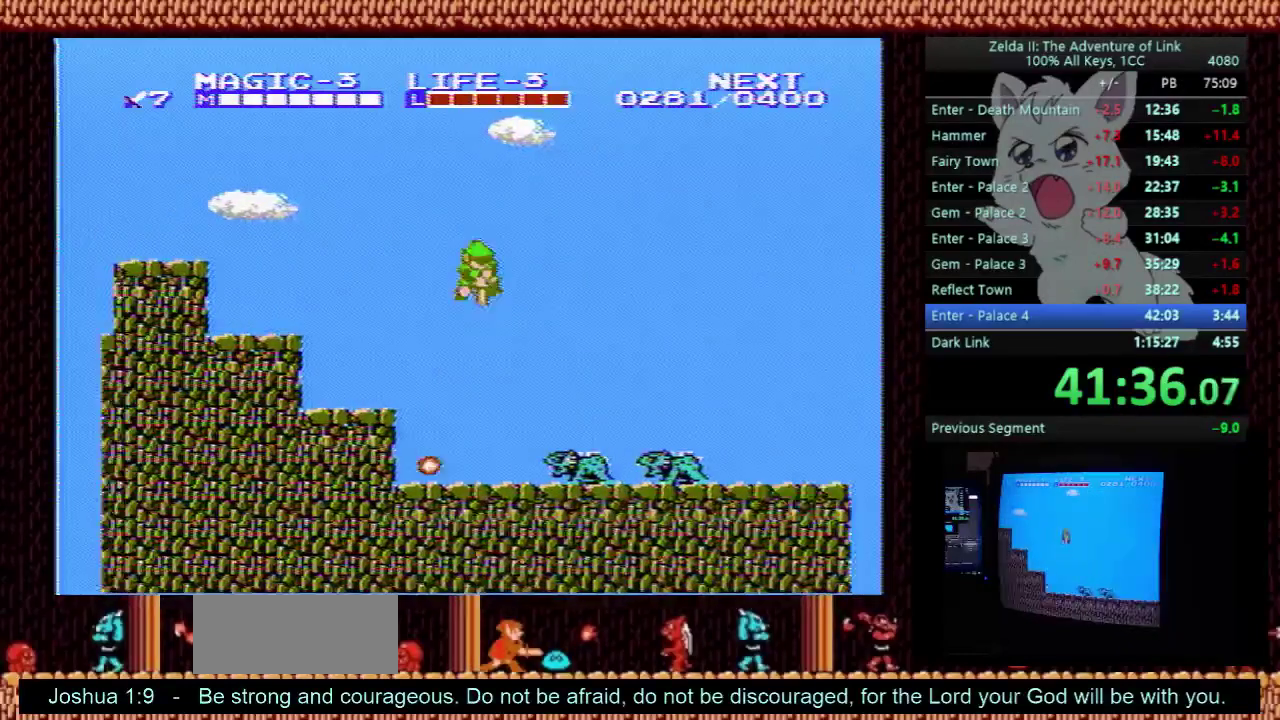
{"buttons": ["A", "DPAD_DOWN"], "events": []}
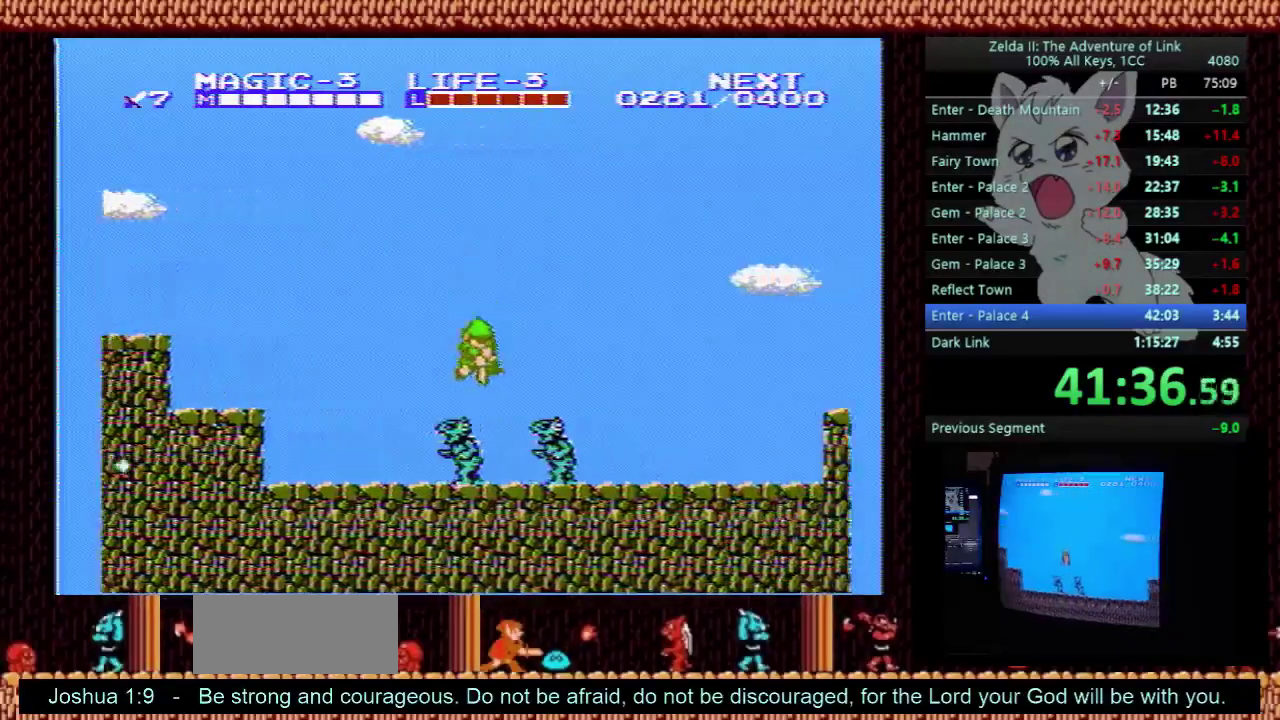
{"buttons": ["DPAD_RIGHT"], "events": [[333, "DPAD_RIGHT", "down"], [400, "DPAD_DOWN", "up"], [500, "A", "up"]]}
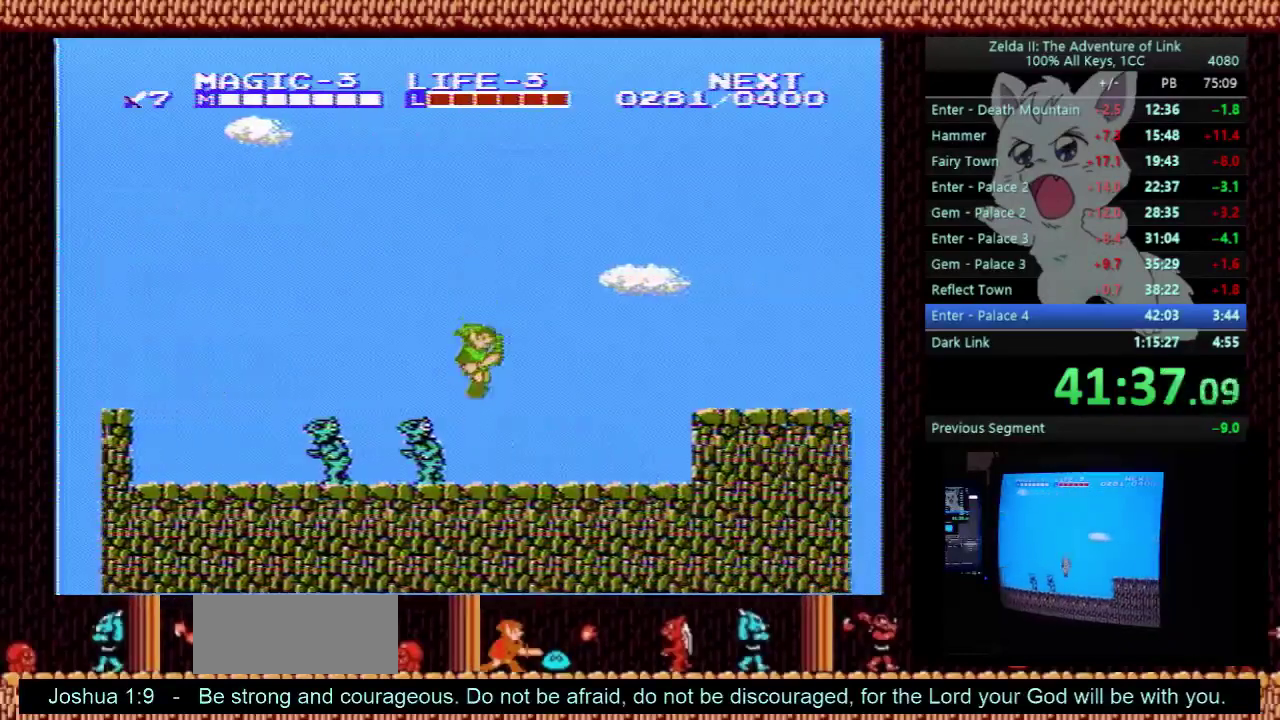
{"buttons": ["A", "DPAD_RIGHT"], "events": [[500, "A", "down"]]}
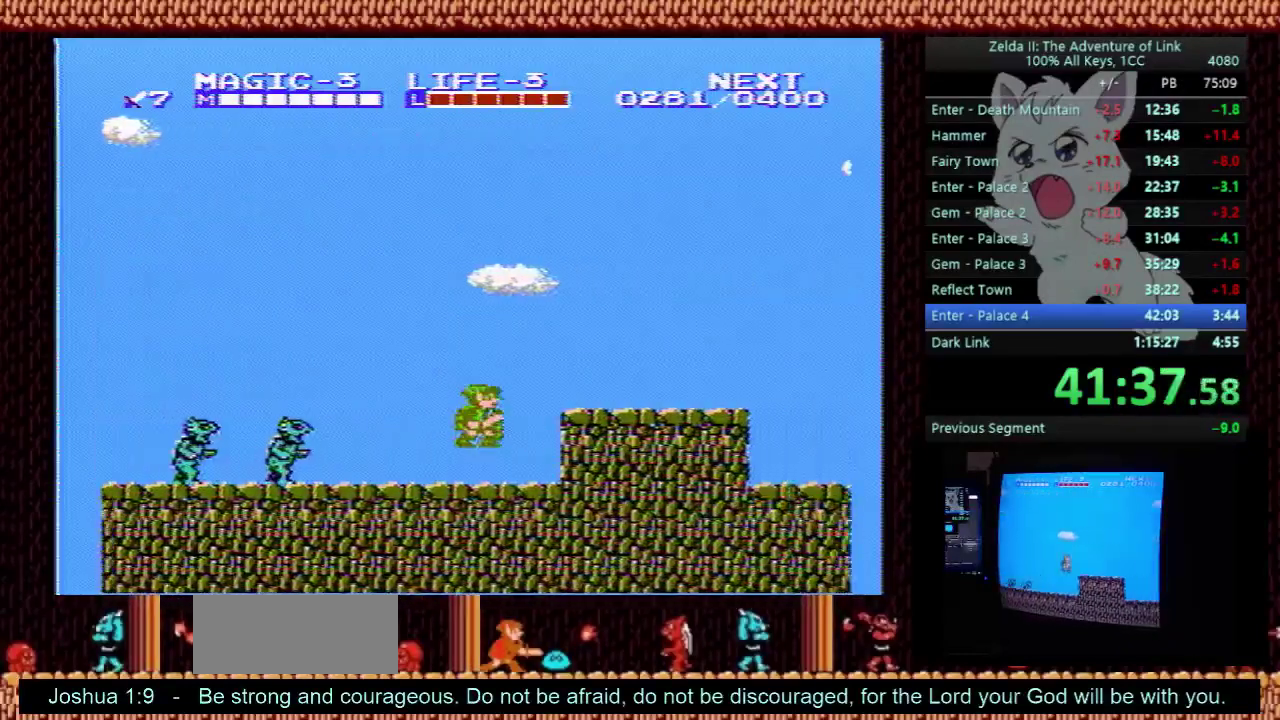
{"buttons": ["DPAD_RIGHT"], "events": [[100, "A", "up"]]}
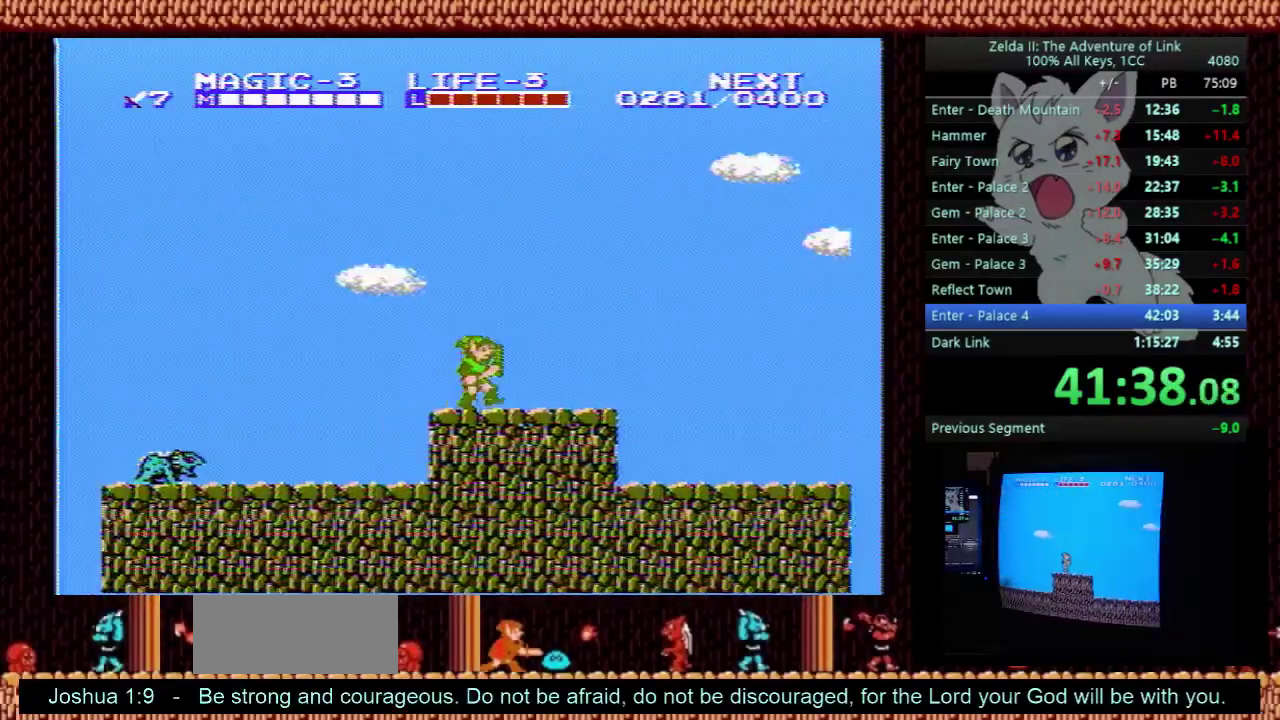
{"buttons": ["DPAD_RIGHT"], "events": []}
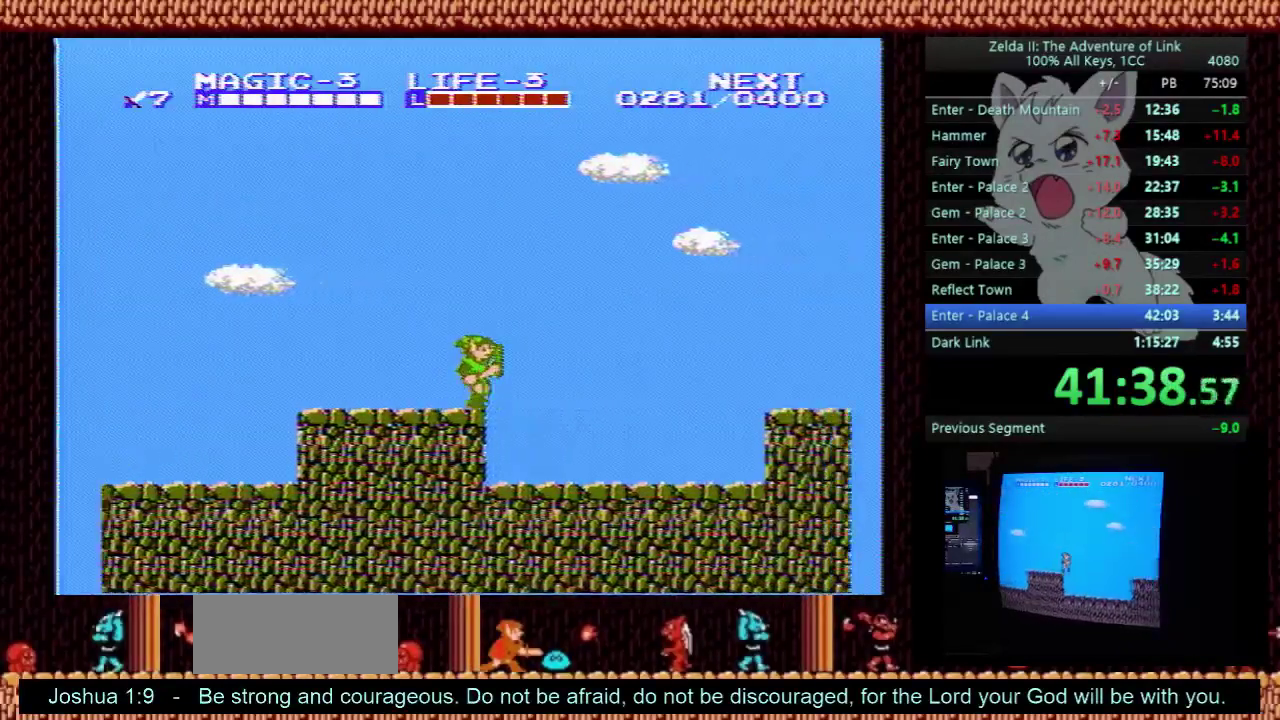
{"buttons": ["DPAD_RIGHT"], "events": []}
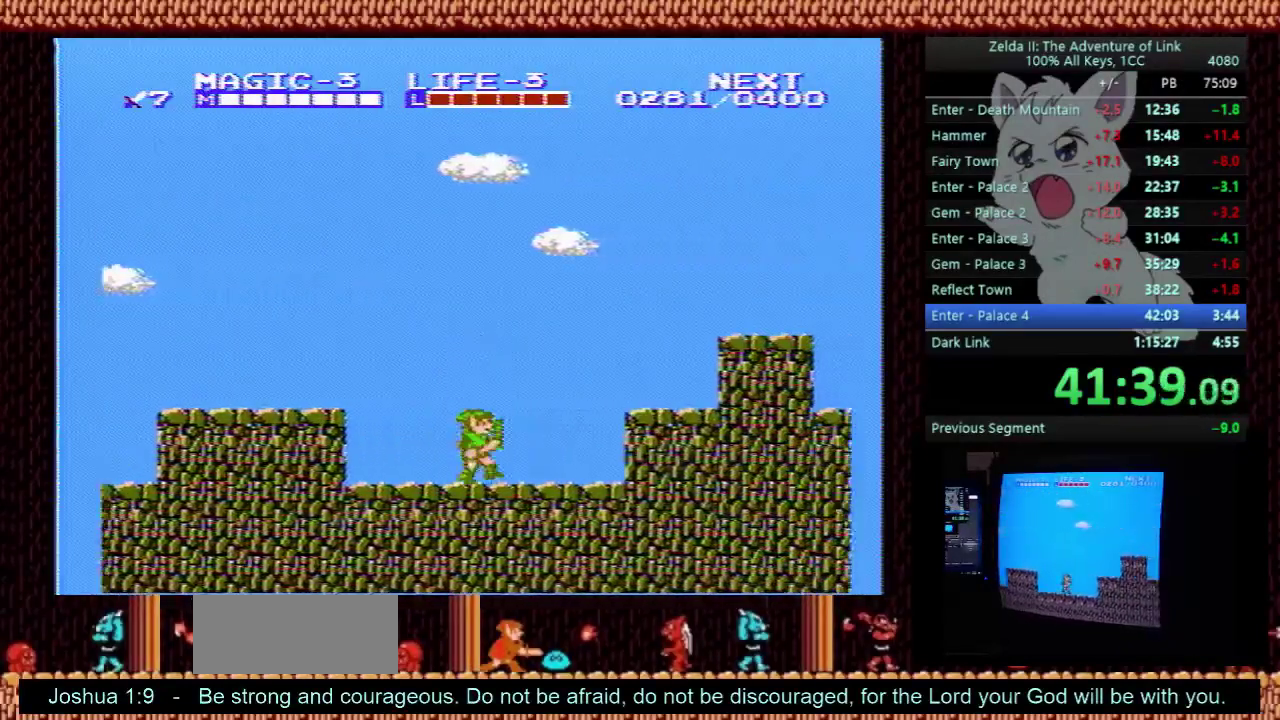
{"buttons": ["DPAD_RIGHT"], "events": [[200, "A", "down"], [300, "A", "up"]]}
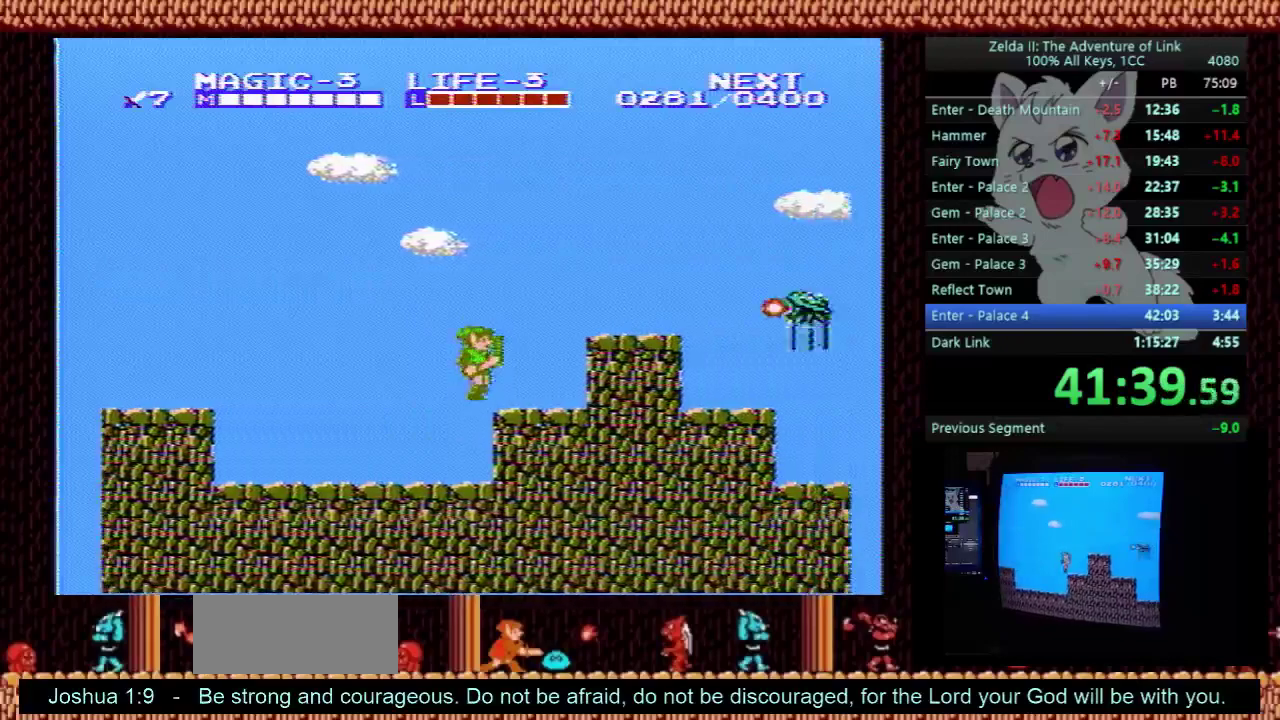
{"buttons": ["A", "DPAD_DOWN"], "events": [[133, "A", "down"], [200, "A", "up"], [433, "DPAD_DOWN", "down"], [433, "DPAD_RIGHT", "up"], [467, "A", "down"]]}
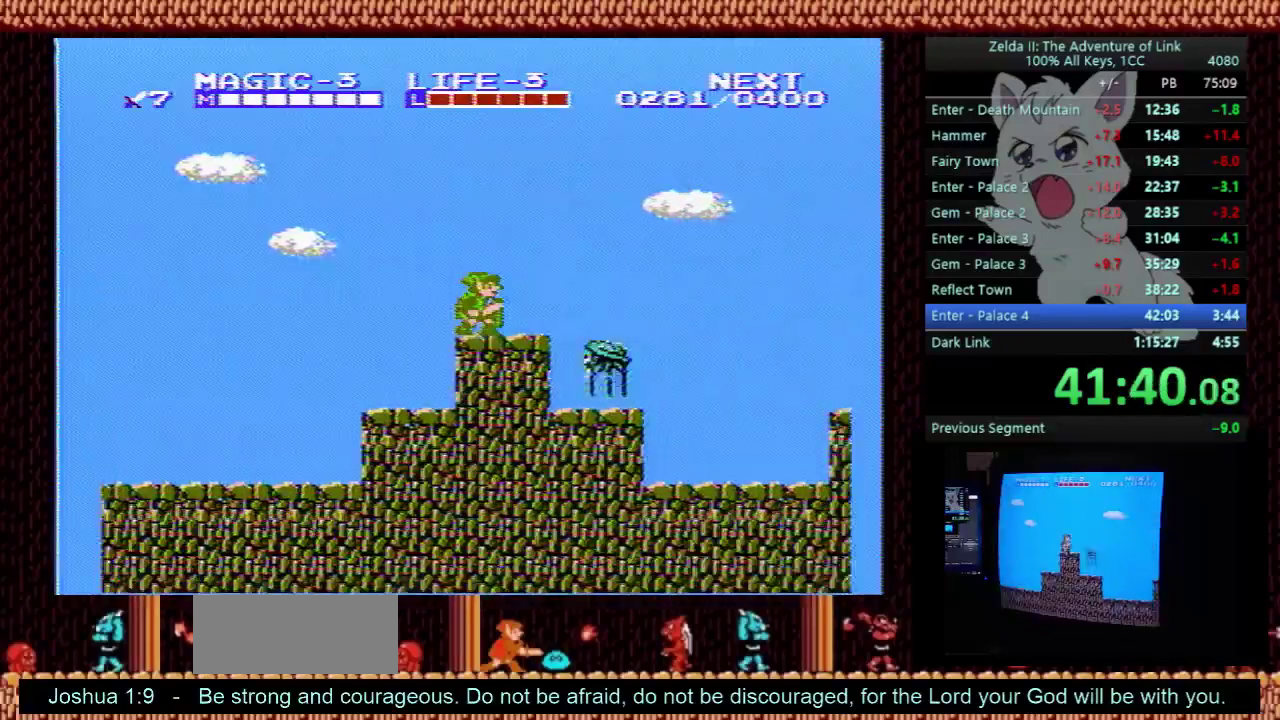
{"buttons": ["DPAD_RIGHT"], "events": [[67, "DPAD_RIGHT", "down"], [100, "DPAD_DOWN", "up"], [300, "A", "up"]]}
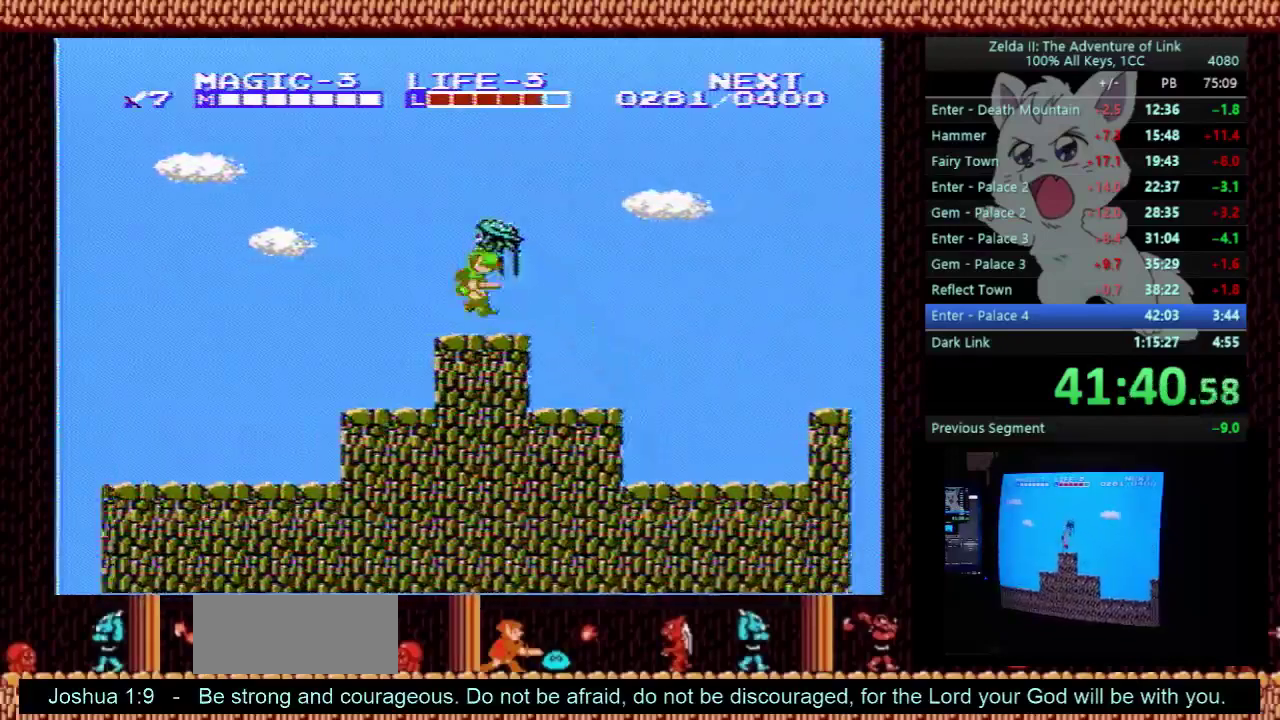
{"buttons": ["DPAD_RIGHT"], "events": []}
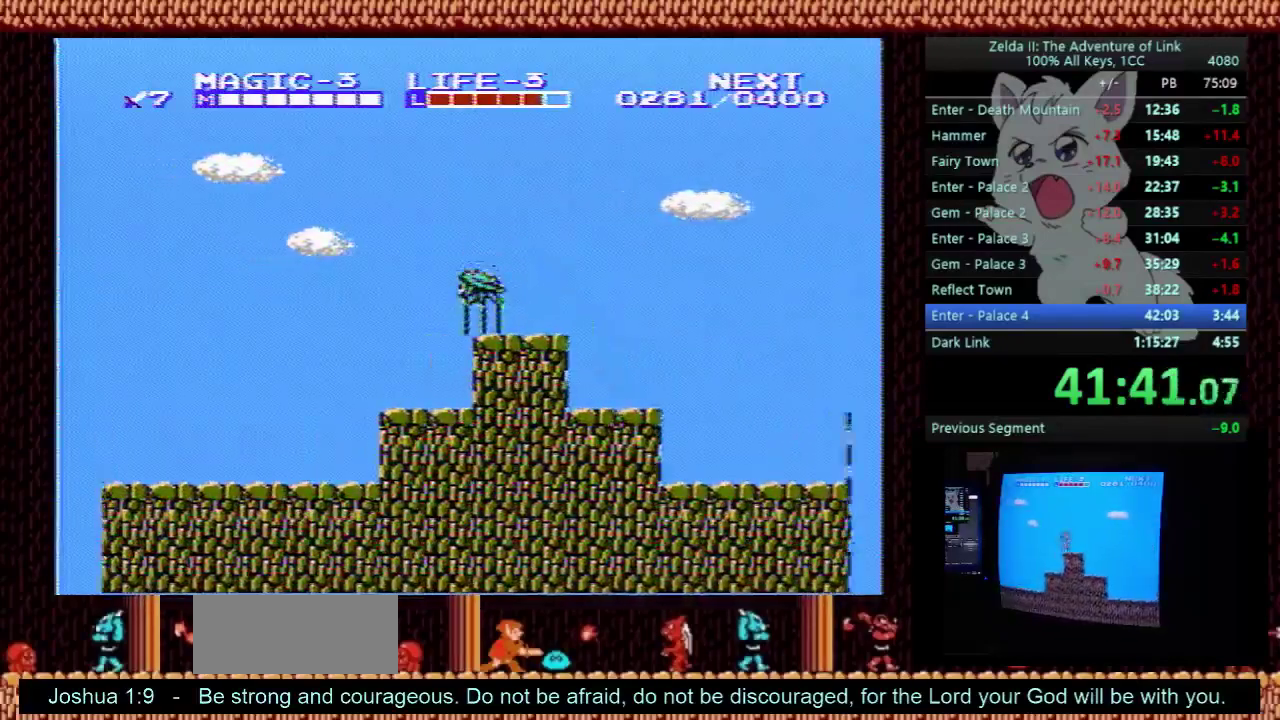
{"buttons": ["DPAD_RIGHT"], "events": []}
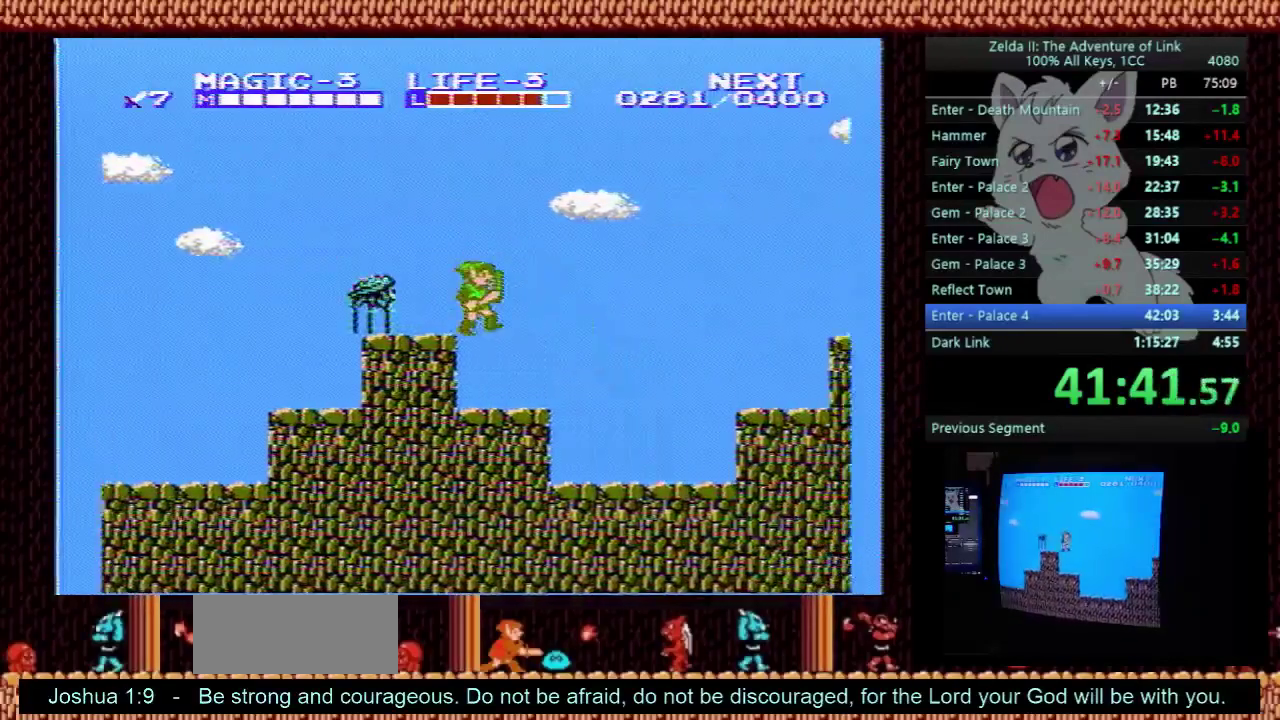
{"buttons": ["DPAD_RIGHT"], "events": []}
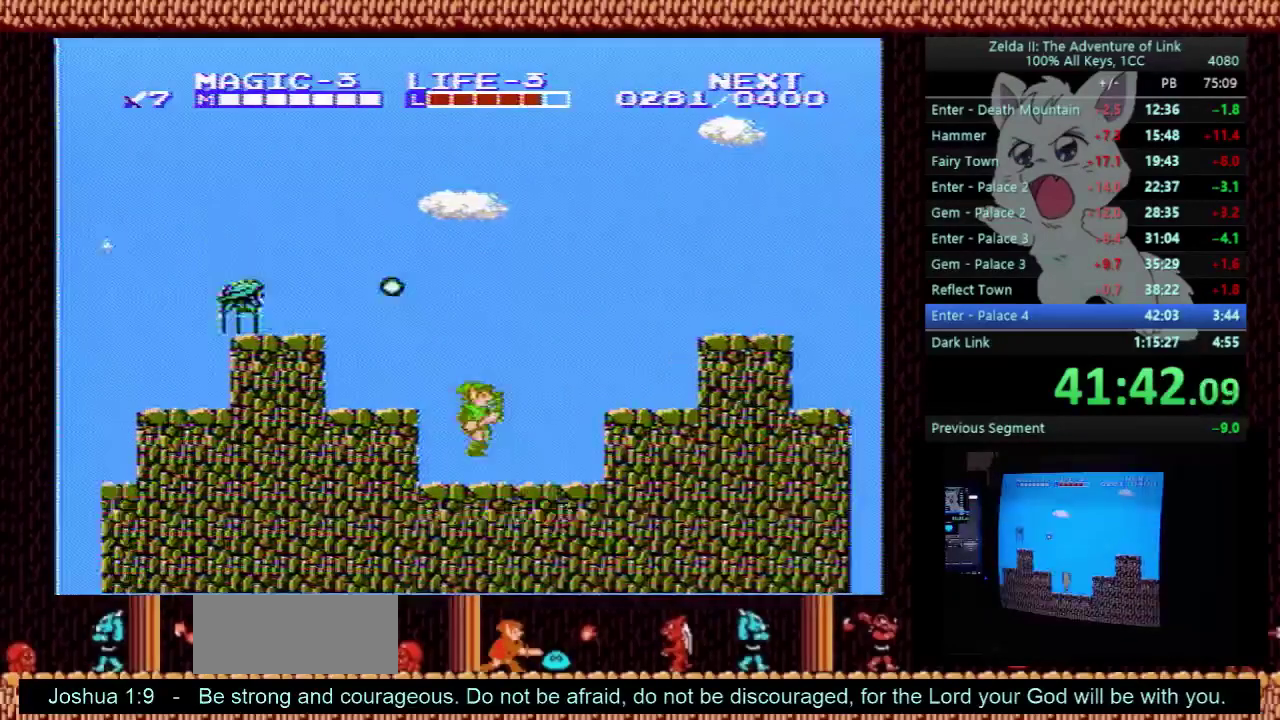
{"buttons": [], "events": [[200, "A", "down"], [267, "A", "up"], [467, "DPAD_RIGHT", "up"]]}
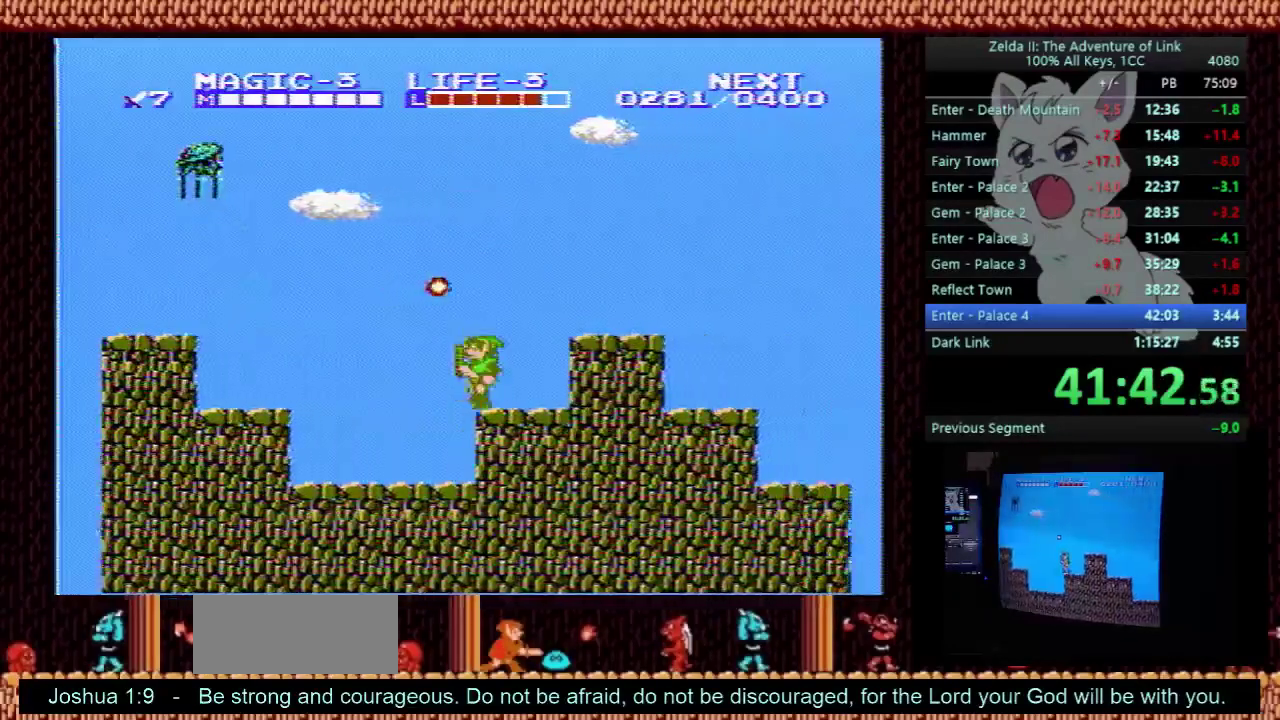
{"buttons": ["A", "DPAD_RIGHT"], "events": [[33, "DPAD_LEFT", "down"], [100, "DPAD_LEFT", "up"], [200, "DPAD_RIGHT", "down"], [333, "A", "down"]]}
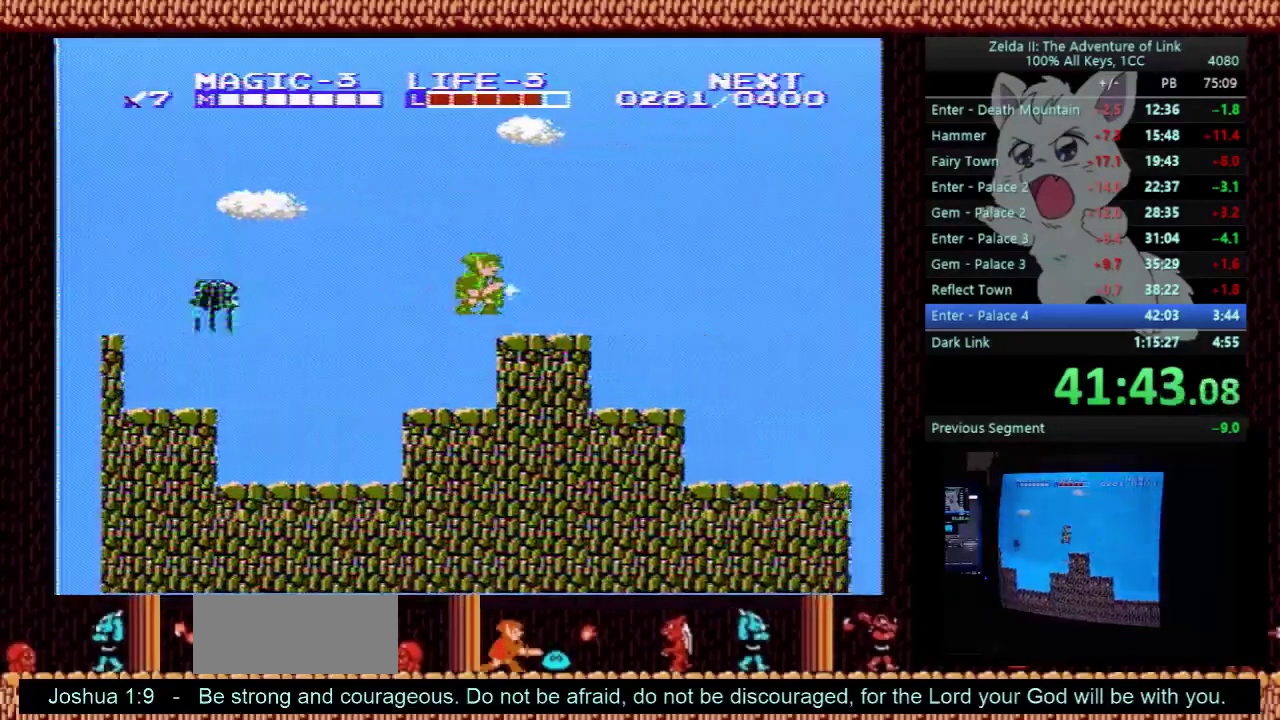
{"buttons": ["DPAD_RIGHT"], "events": [[100, "A", "up"]]}
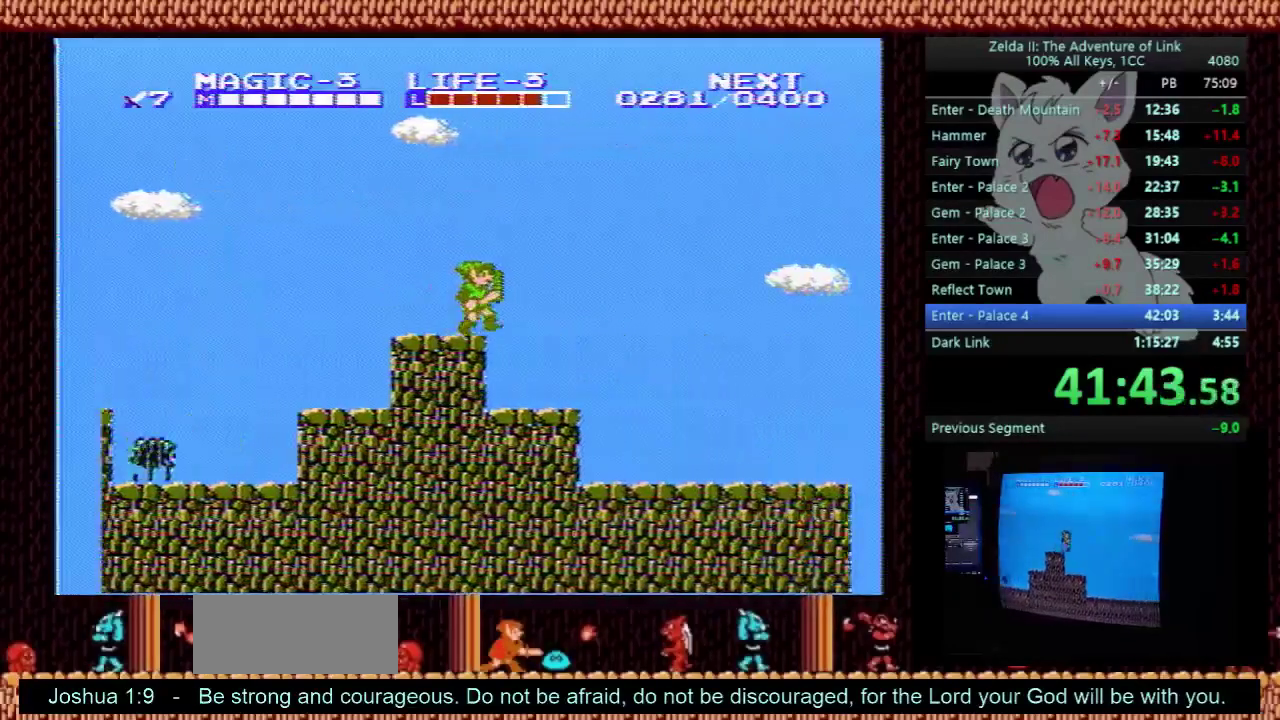
{"buttons": ["DPAD_RIGHT"], "events": []}
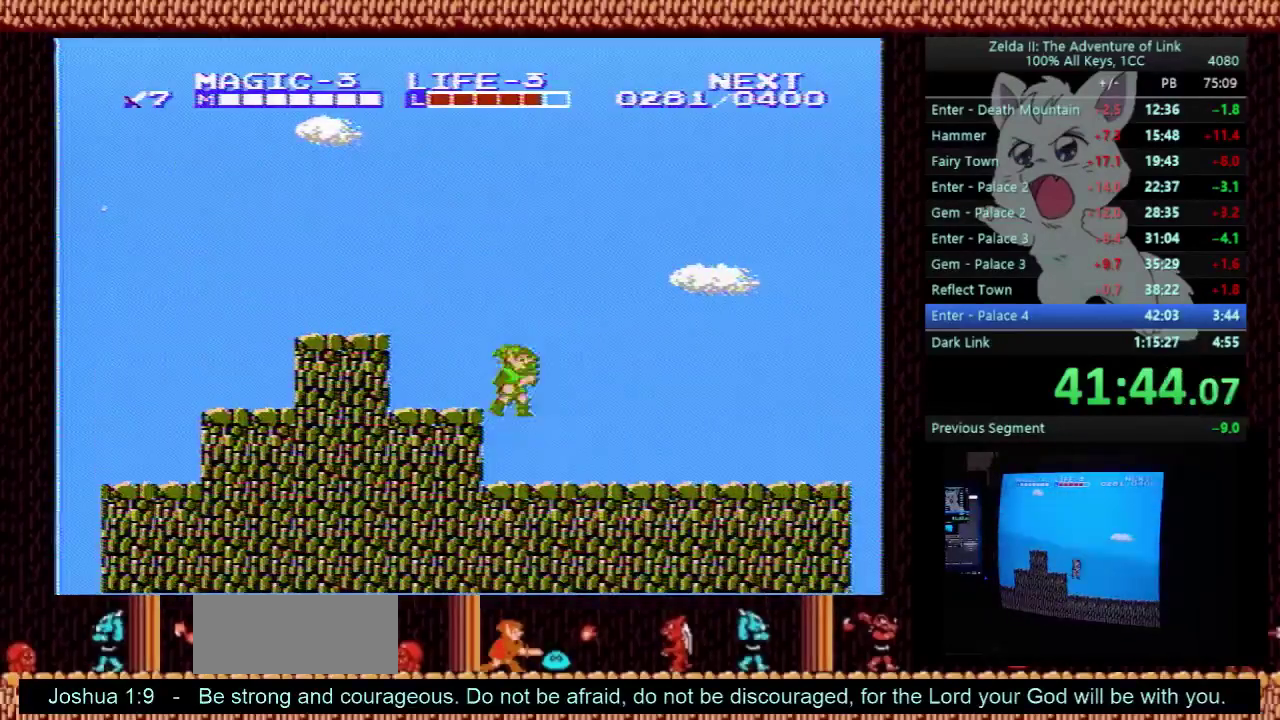
{"buttons": ["DPAD_RIGHT"], "events": []}
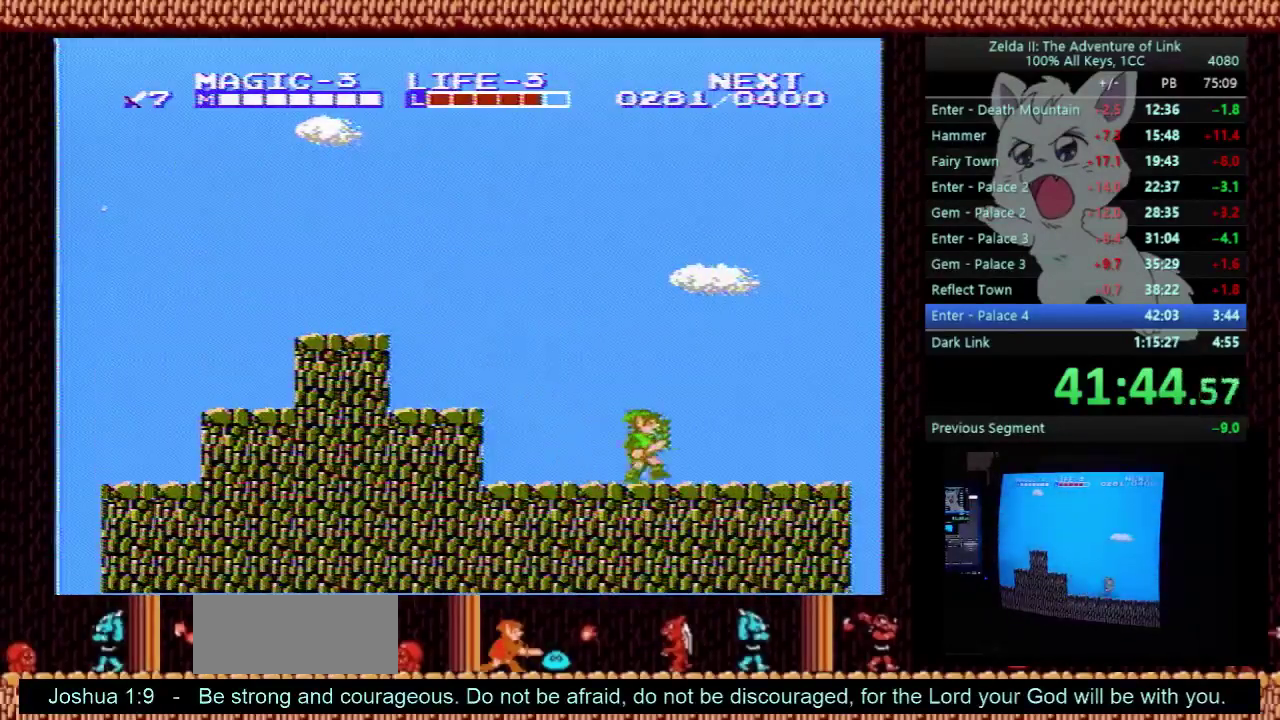
{"buttons": ["A", "DPAD_DOWN"], "events": [[433, "A", "down"], [433, "DPAD_DOWN", "down"], [500, "DPAD_RIGHT", "up"]]}
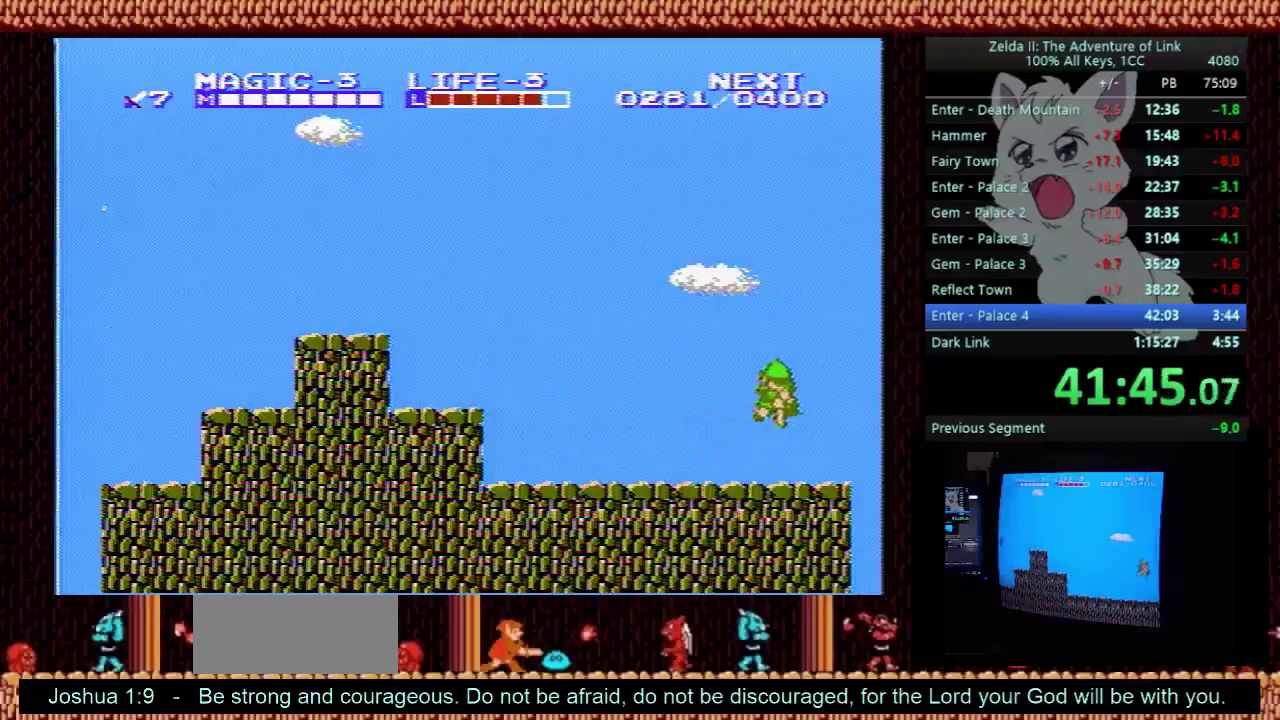
{"buttons": ["A", "DPAD_DOWN", "DPAD_RIGHT"], "events": [[200, "DPAD_RIGHT", "down"]]}
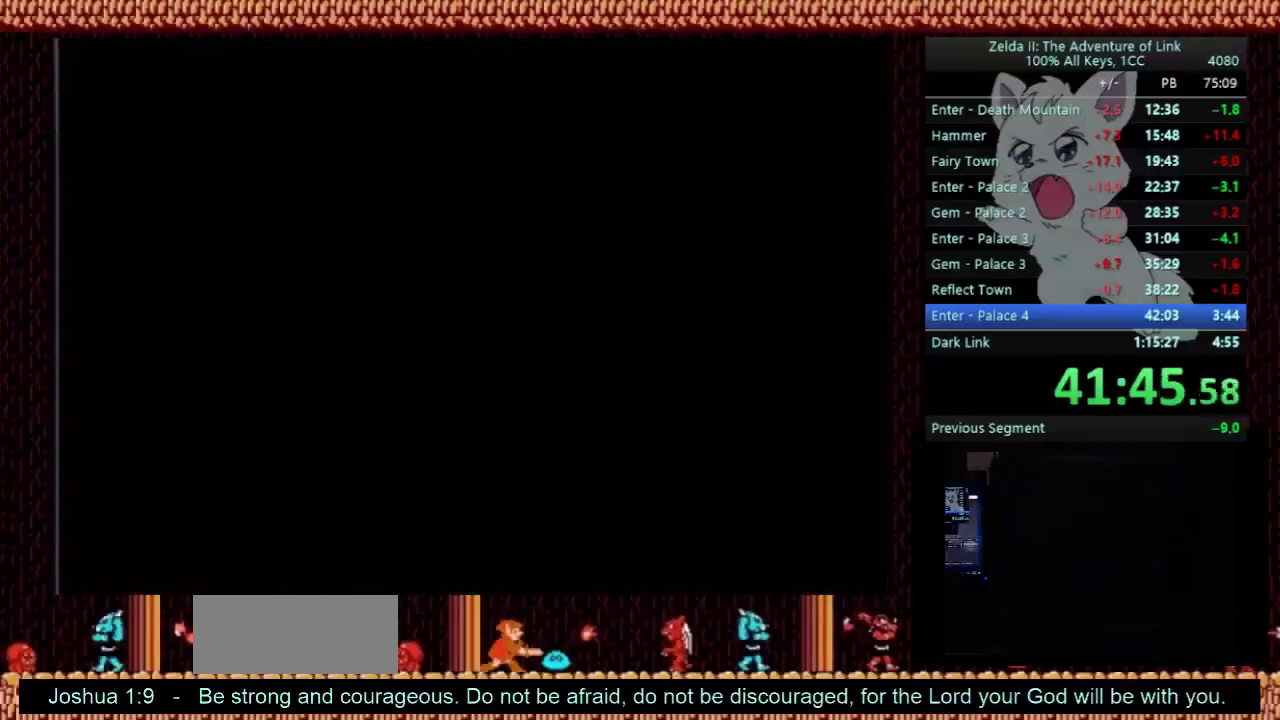
{"buttons": ["DPAD_RIGHT"], "events": [[200, "DPAD_DOWN", "up"], [233, "A", "up"]]}
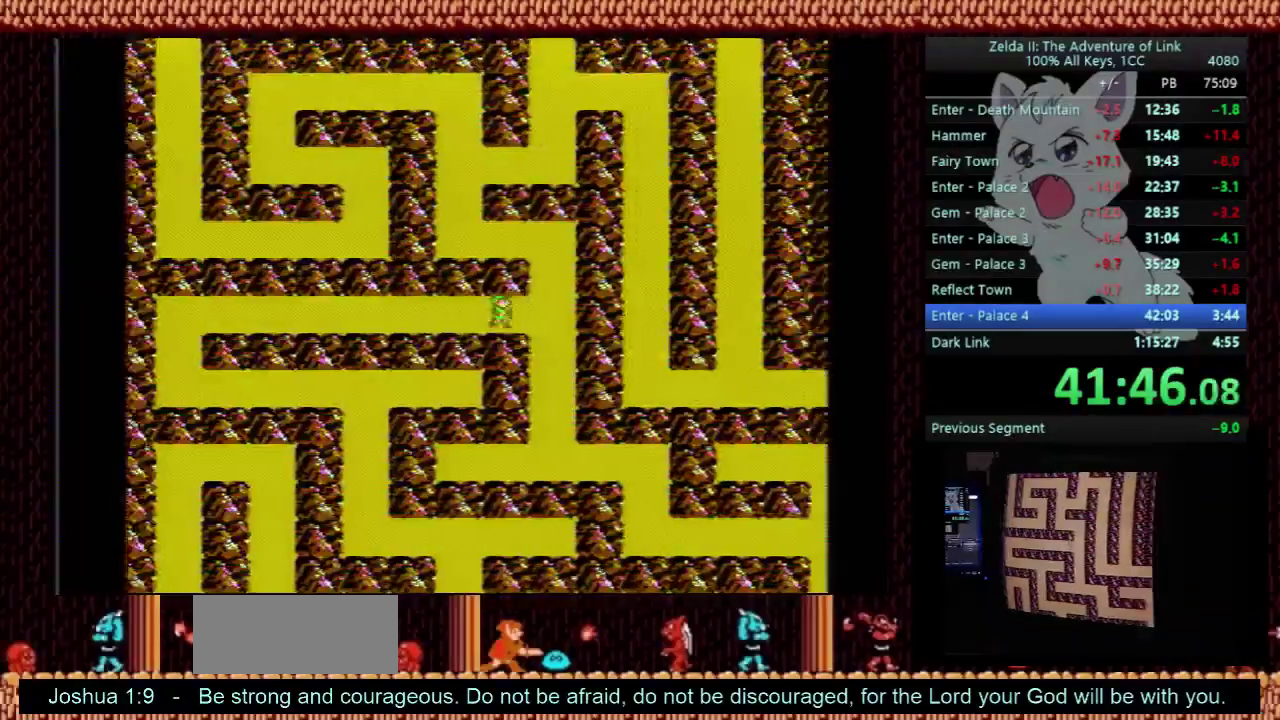
{"buttons": ["DPAD_UP"], "events": [[300, "DPAD_RIGHT", "up"], [300, "DPAD_UP", "down"]]}
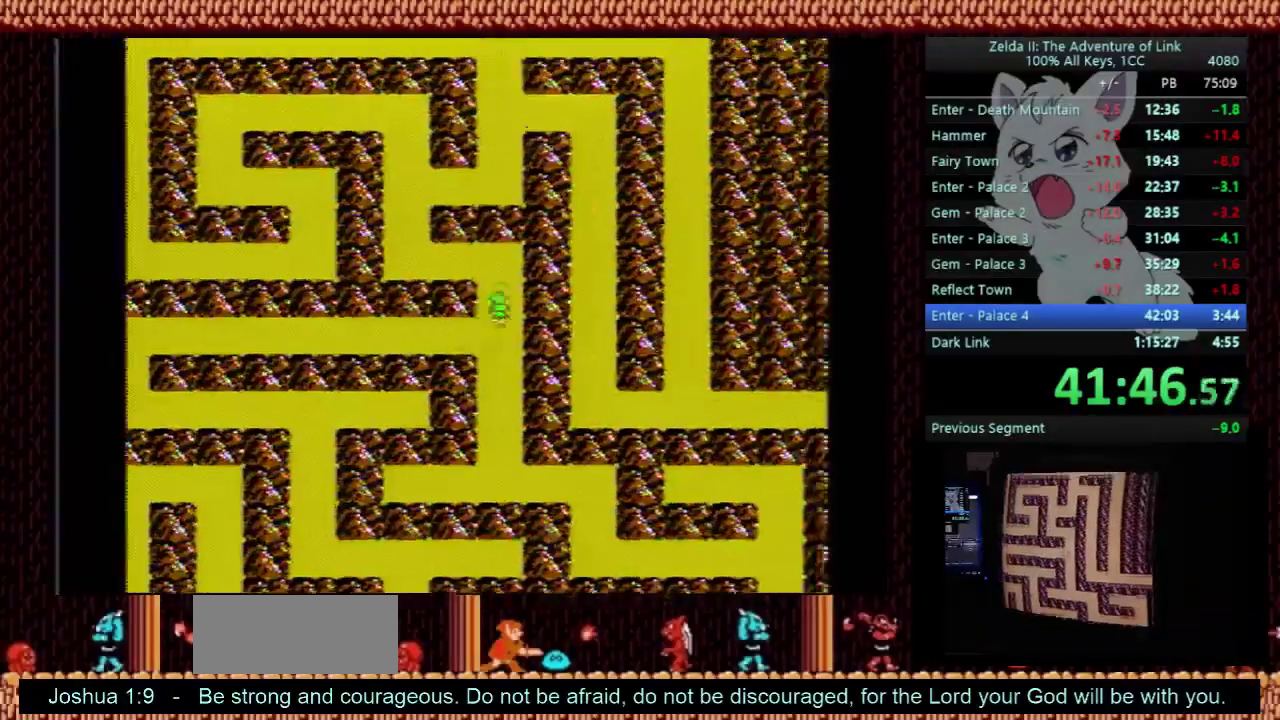
{"buttons": ["DPAD_LEFT"], "events": [[267, "DPAD_UP", "up"], [300, "DPAD_LEFT", "down"]]}
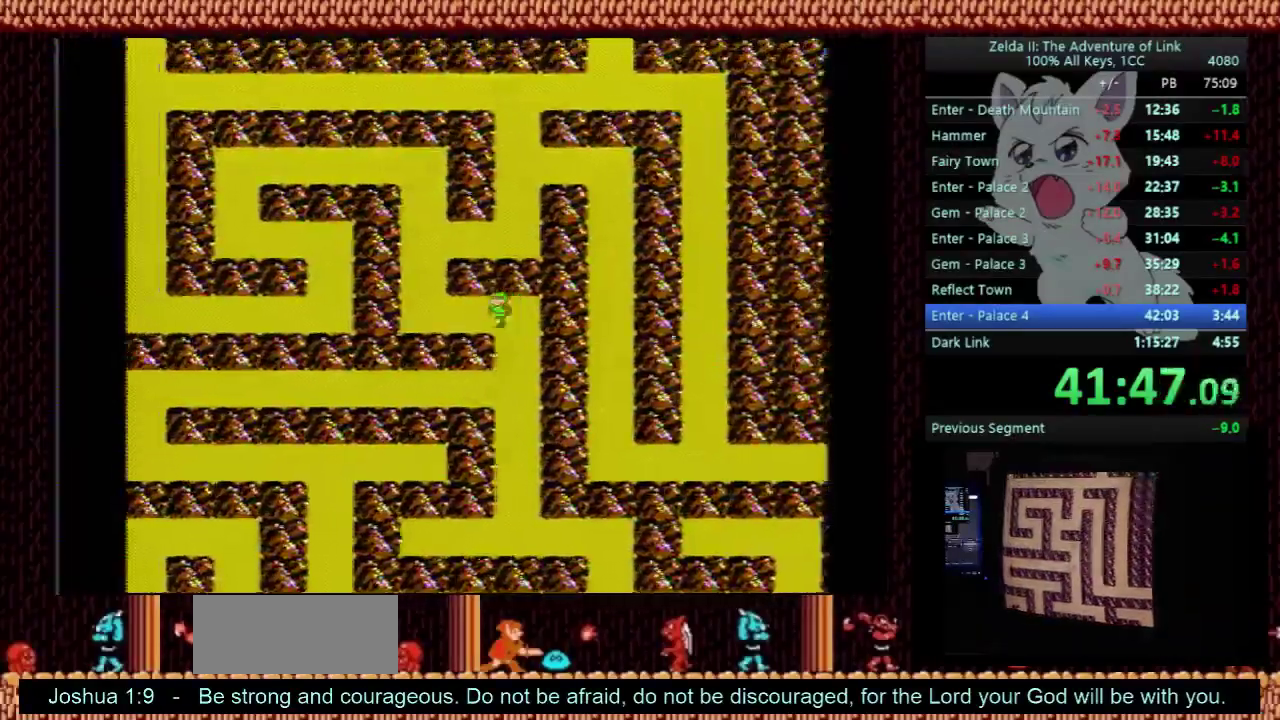
{"buttons": ["DPAD_UP"], "events": [[433, "DPAD_LEFT", "up"], [467, "DPAD_UP", "down"]]}
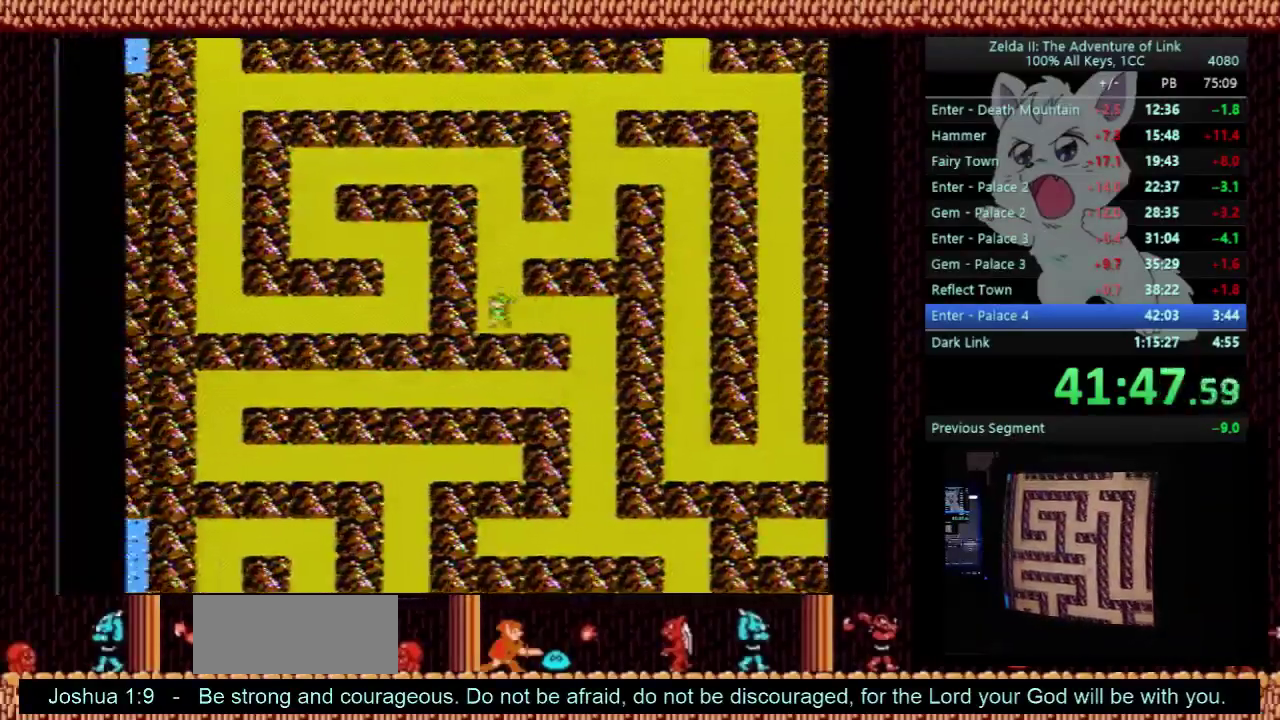
{"buttons": ["DPAD_UP"], "events": []}
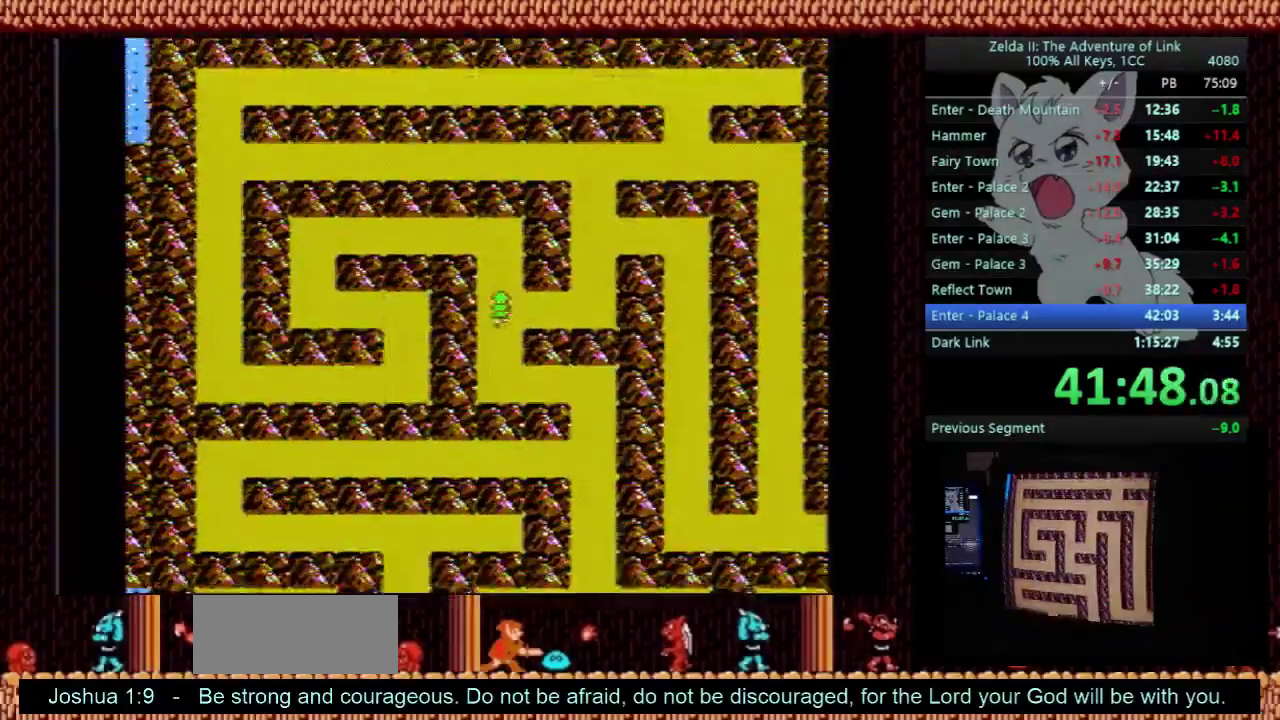
{"buttons": ["DPAD_LEFT"], "events": [[467, "DPAD_UP", "up"], [500, "DPAD_LEFT", "down"]]}
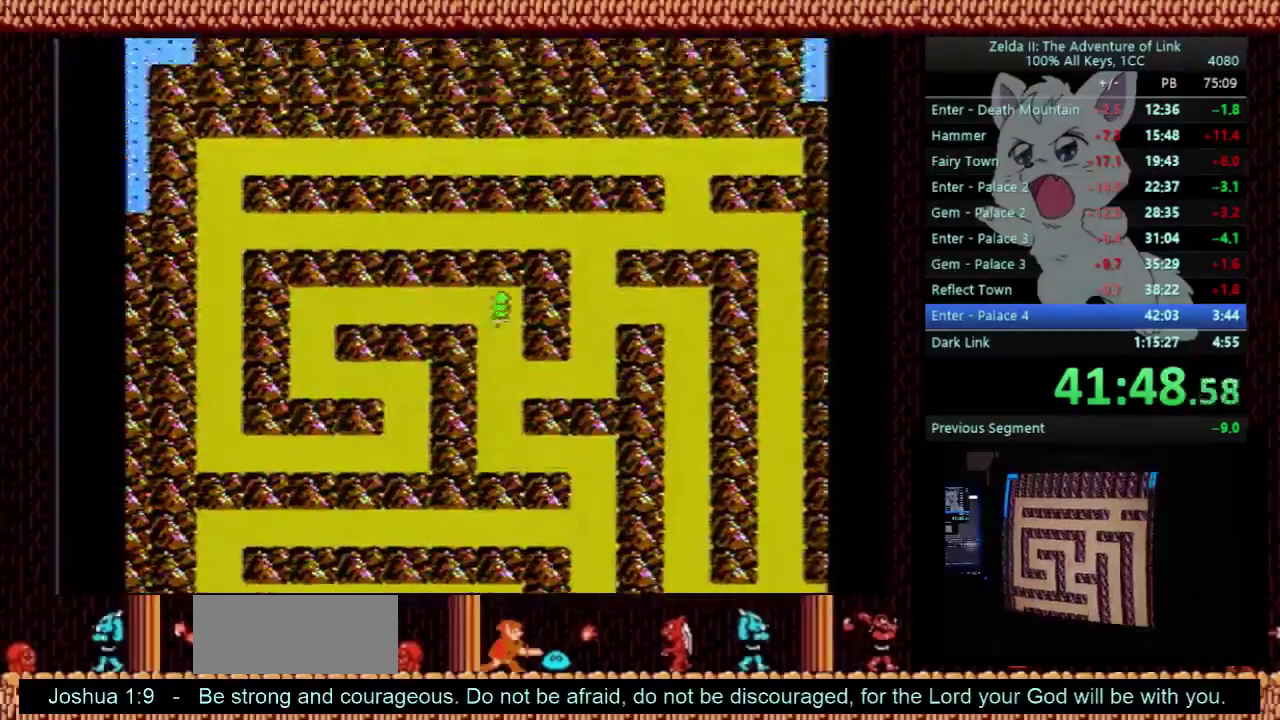
{"buttons": ["DPAD_LEFT"], "events": []}
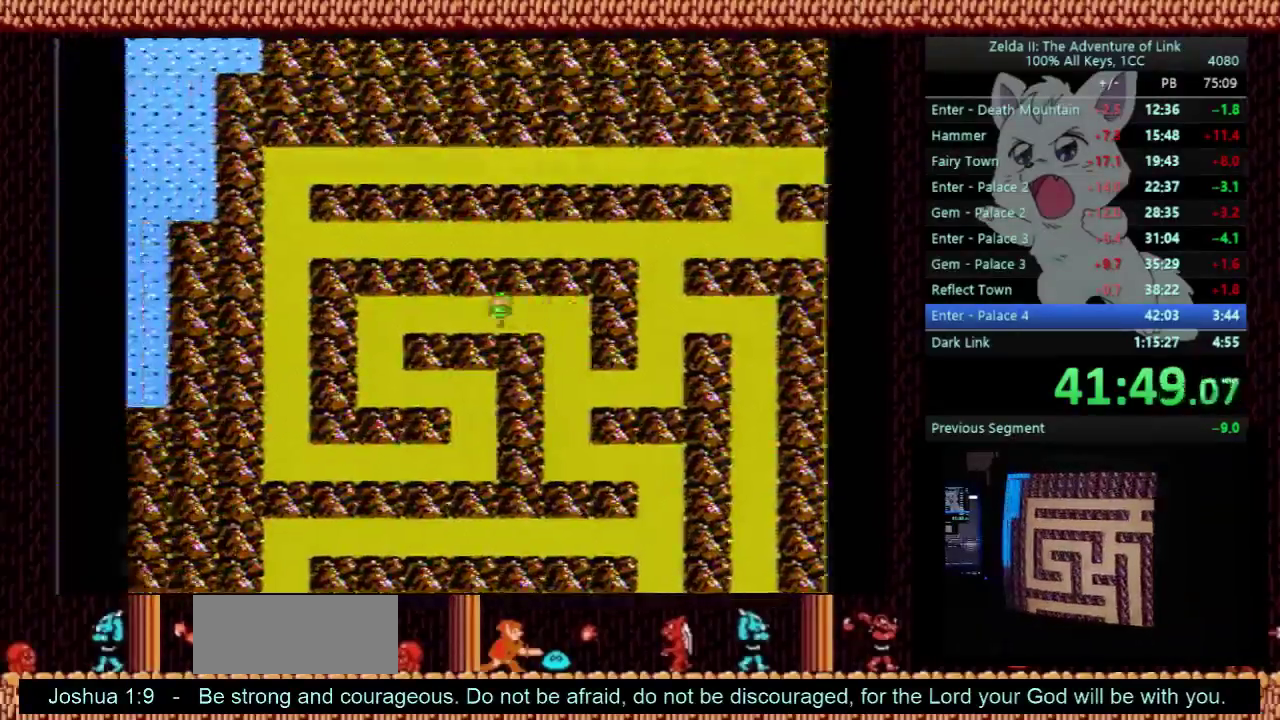
{"buttons": ["DPAD_LEFT"], "events": []}